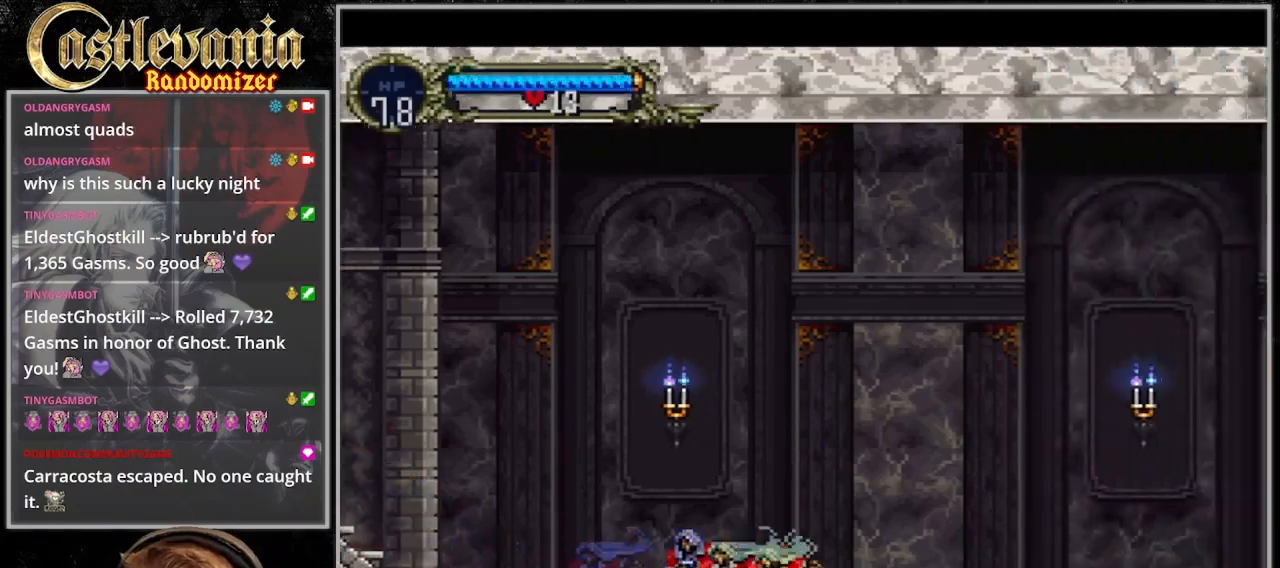
Gameplay with a controller (PlayStation layout); each line is a JSON object with the inputs held at the frame after it. "events" lists button and stick changes between this image and that frame as [ms after this image, input, new state], when the widget could be followed in between. Not read: CIRCLE L3 R3.
{"buttons": ["TRIANGLE"], "events": [[33, "TRIANGLE", "up"], [100, "TRIANGLE", "down"], [200, "TRIANGLE", "up"], [267, "TRIANGLE", "down"], [400, "TRIANGLE", "up"], [467, "TRIANGLE", "down"]]}
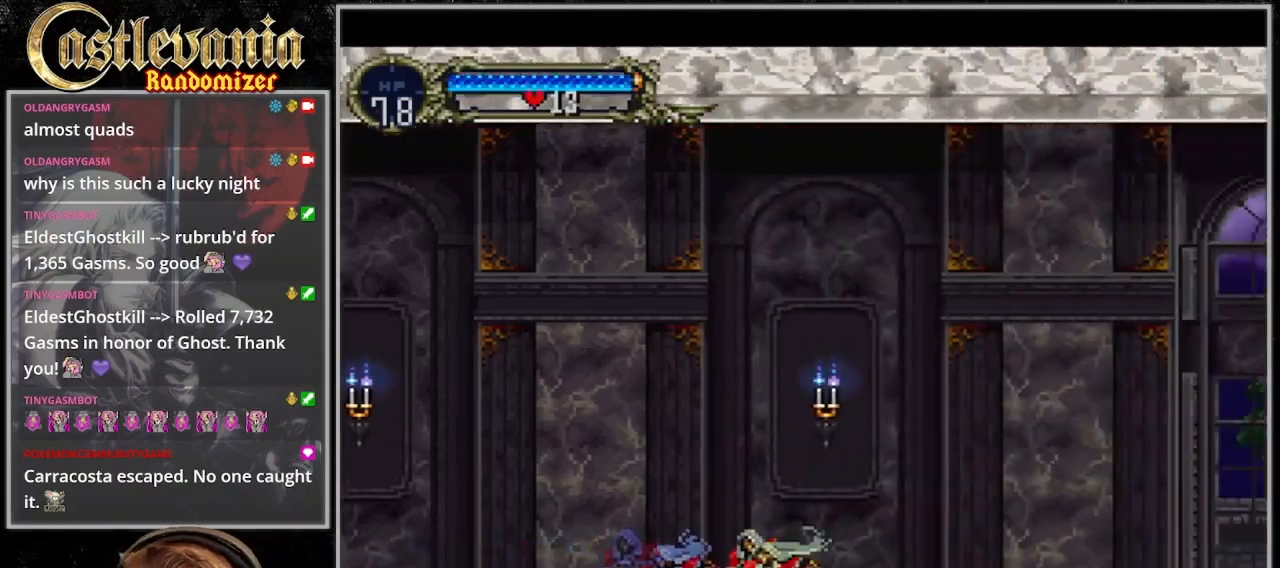
{"buttons": ["TRIANGLE"], "events": [[67, "TRIANGLE", "up"], [133, "TRIANGLE", "down"], [267, "TRIANGLE", "up"], [333, "TRIANGLE", "down"], [433, "TRIANGLE", "up"], [500, "TRIANGLE", "down"]]}
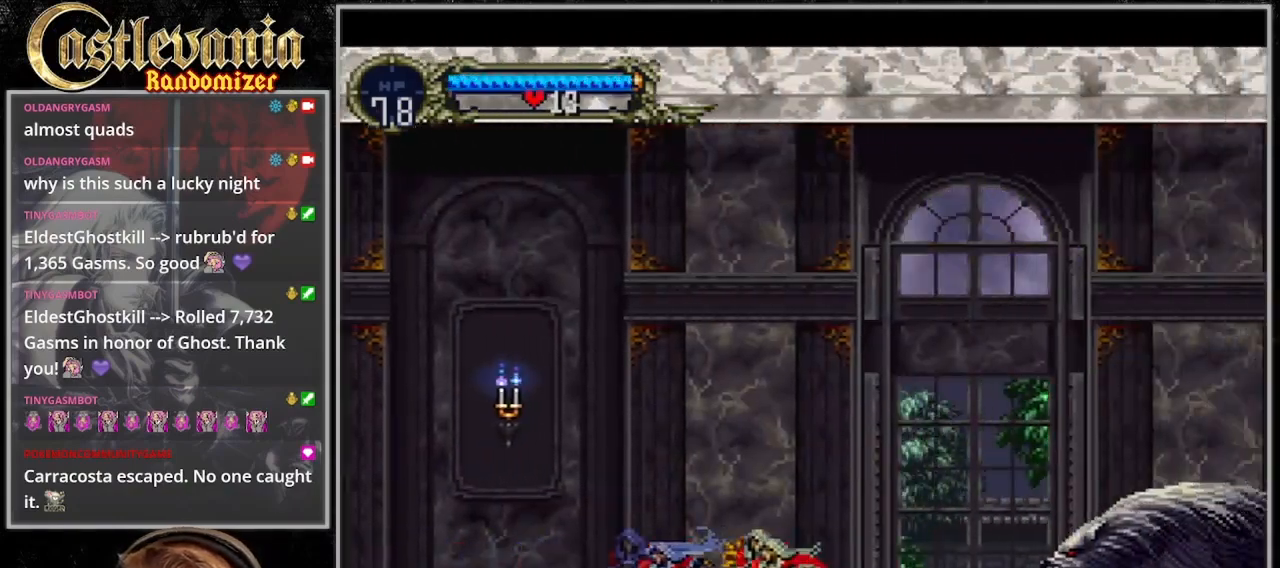
{"buttons": ["SQUARE", "DPAD_RIGHT"], "events": [[100, "TRIANGLE", "up"], [167, "DPAD_RIGHT", "down"], [200, "CROSS", "down"], [267, "DPAD_DOWN", "down"], [300, "CROSS", "up"], [400, "SQUARE", "down"], [467, "DPAD_DOWN", "up"]]}
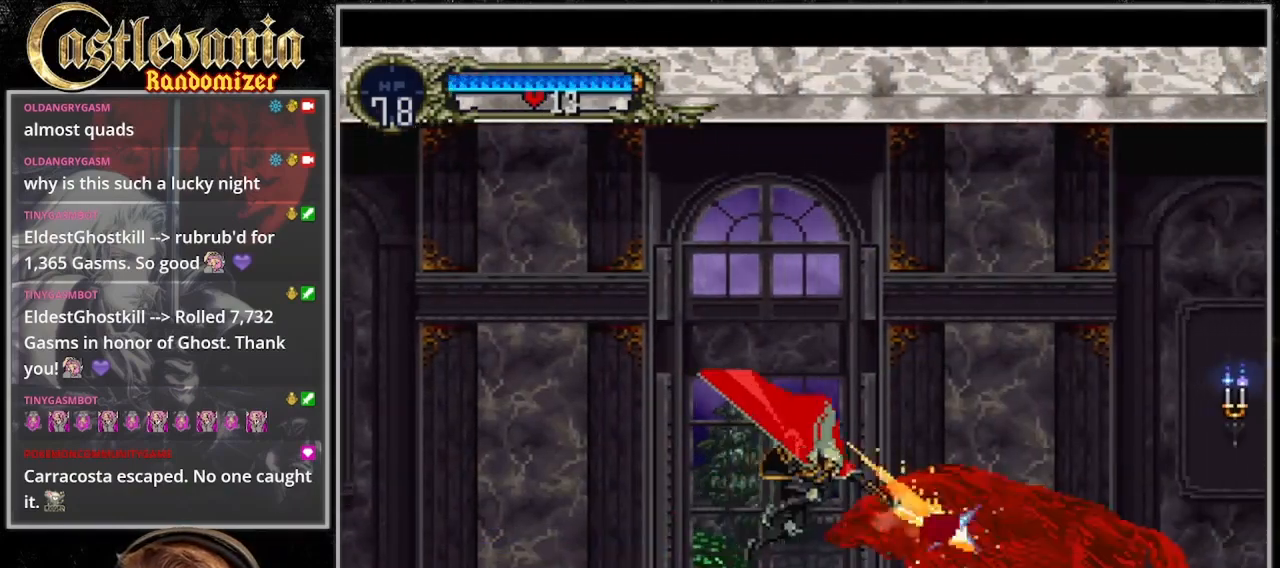
{"buttons": ["TRIANGLE"], "events": [[33, "SQUARE", "up"], [267, "DPAD_LEFT", "down"], [267, "DPAD_RIGHT", "up"], [333, "TRIANGLE", "down"], [433, "DPAD_LEFT", "up"]]}
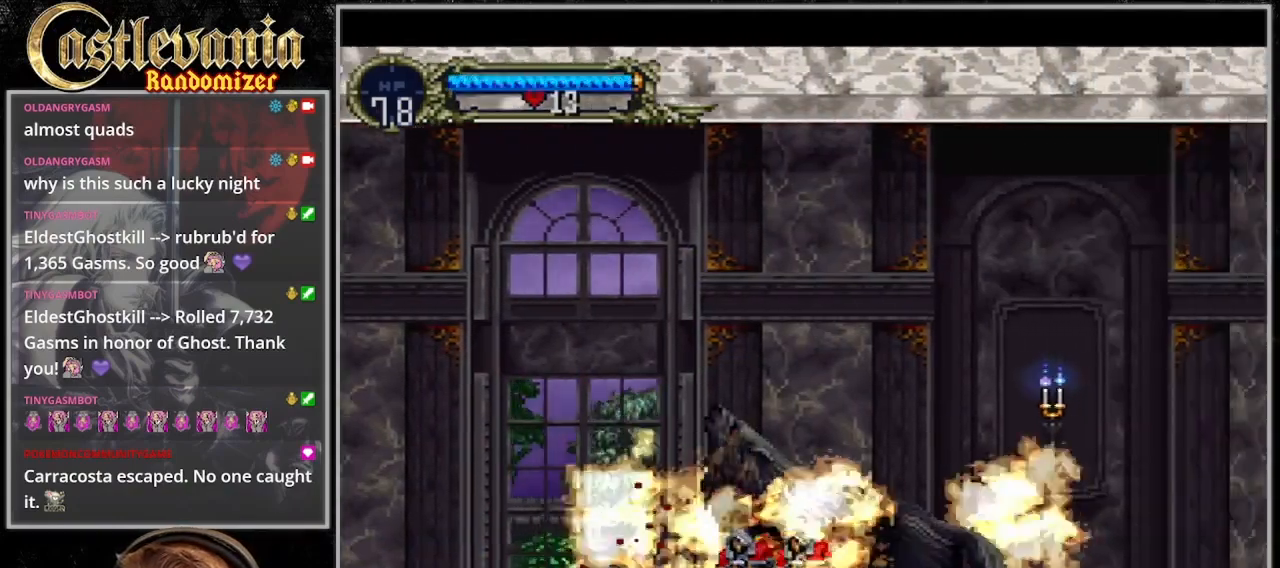
{"buttons": ["TRIANGLE"], "events": [[100, "TRIANGLE", "up"], [167, "TRIANGLE", "down"], [267, "TRIANGLE", "up"], [500, "TRIANGLE", "down"]]}
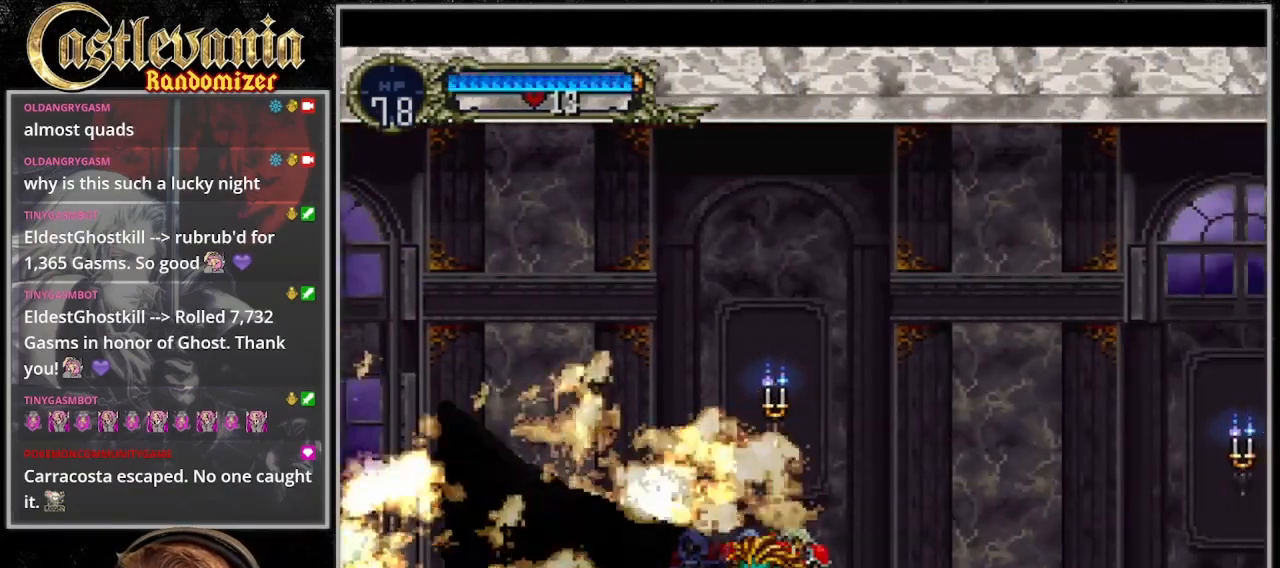
{"buttons": ["TRIANGLE"], "events": [[100, "TRIANGLE", "up"], [167, "TRIANGLE", "down"], [267, "TRIANGLE", "up"], [333, "TRIANGLE", "down"]]}
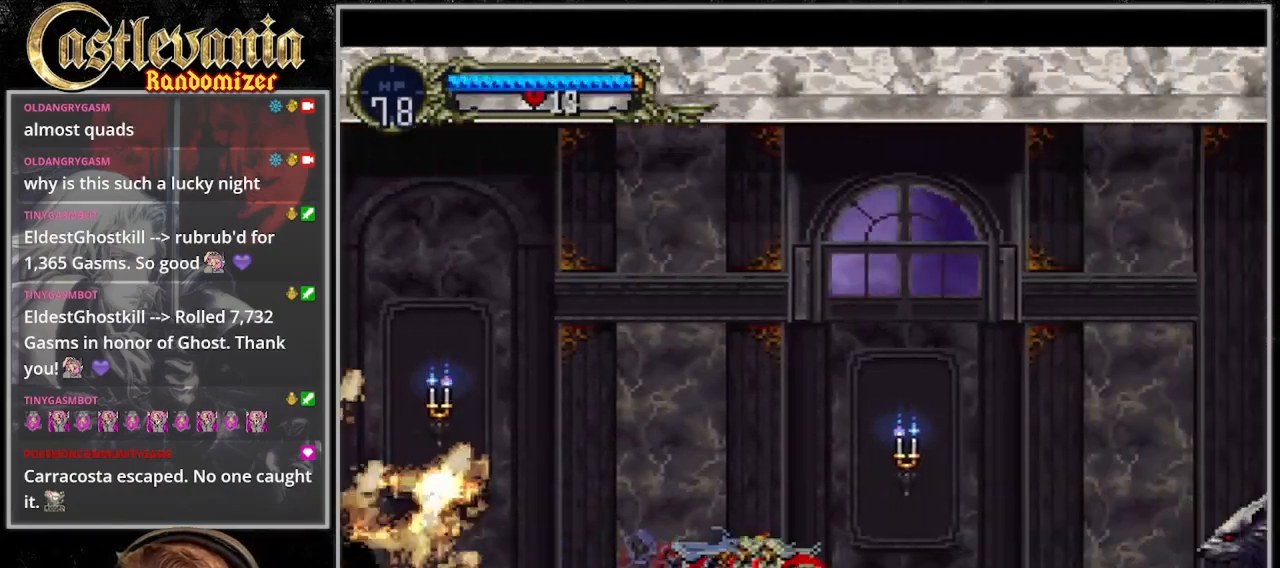
{"buttons": ["CROSS", "DPAD_RIGHT"], "events": [[233, "TRIANGLE", "up"], [300, "TRIANGLE", "down"], [400, "TRIANGLE", "up"], [433, "DPAD_RIGHT", "down"], [500, "CROSS", "down"]]}
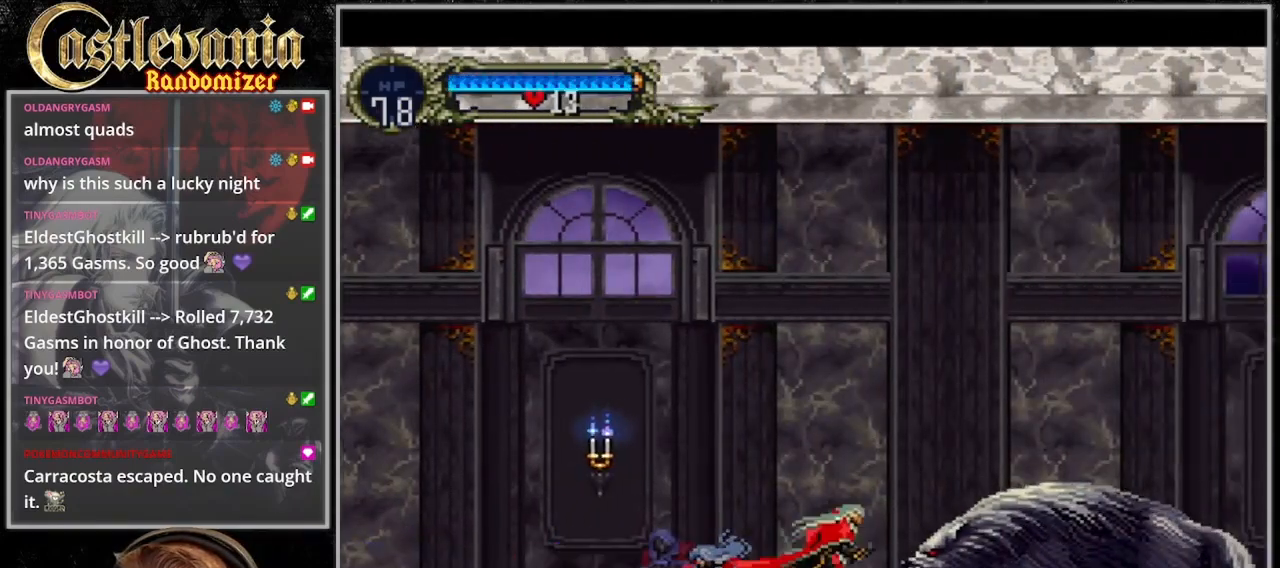
{"buttons": [], "events": [[33, "DPAD_DOWN", "down"], [67, "CROSS", "up"], [167, "SQUARE", "down"], [233, "DPAD_DOWN", "up"], [267, "SQUARE", "up"], [500, "DPAD_RIGHT", "up"]]}
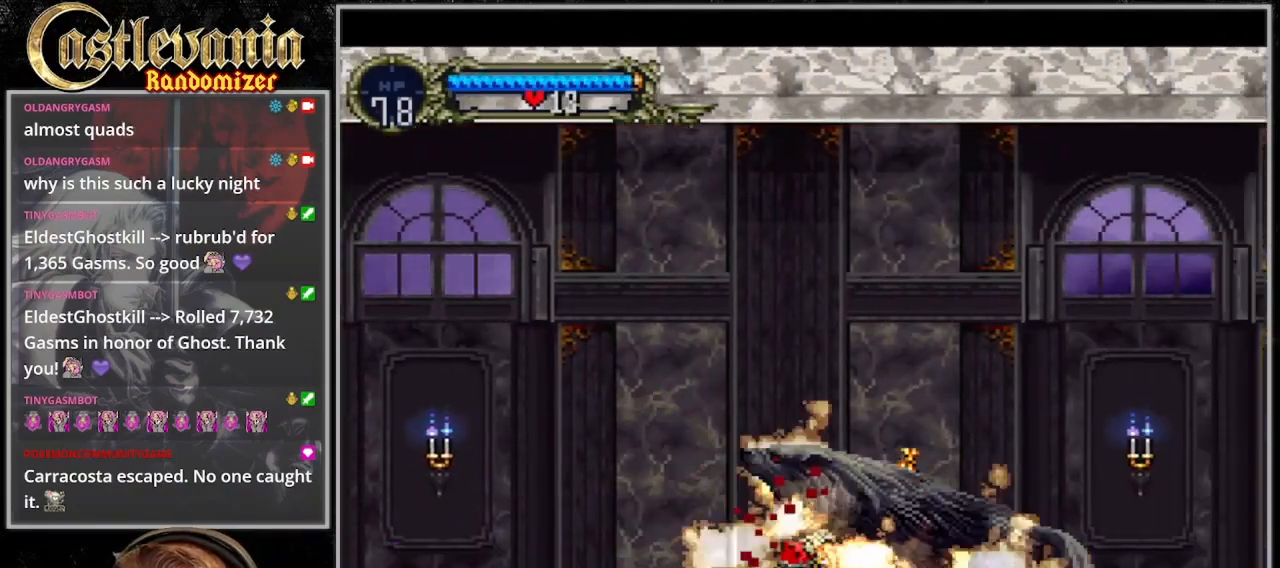
{"buttons": [], "events": [[33, "DPAD_LEFT", "down"], [33, "TRIANGLE", "down"], [167, "DPAD_LEFT", "up"], [167, "TRIANGLE", "up"], [233, "TRIANGLE", "down"], [333, "TRIANGLE", "up"], [400, "TRIANGLE", "down"], [500, "TRIANGLE", "up"]]}